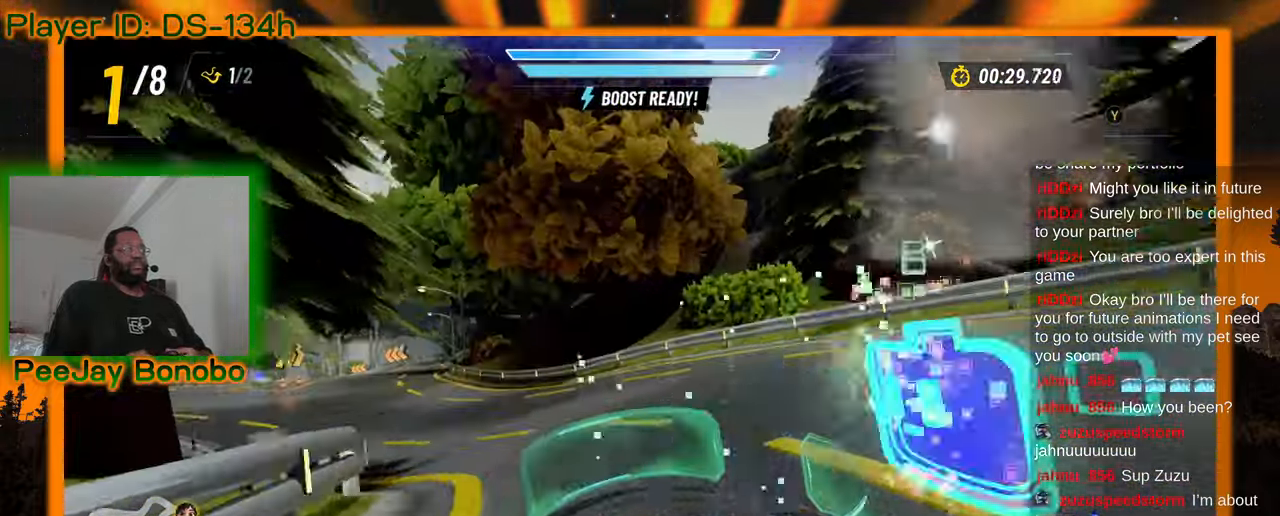
Gameplay with a controller; each line is a JSON object with the inputs held at the frame after it. "events" lists button and stick changes between this image and that frame as [ms after this image, input, new state], when the widget could be followed in between. Not read: L3 R3 other_buttons.
{"buttons": [], "left_stick": "right", "events": [[183, "left_stick", "right"], [333, "left_stick", "left"], [500, "left_stick", "right"]]}
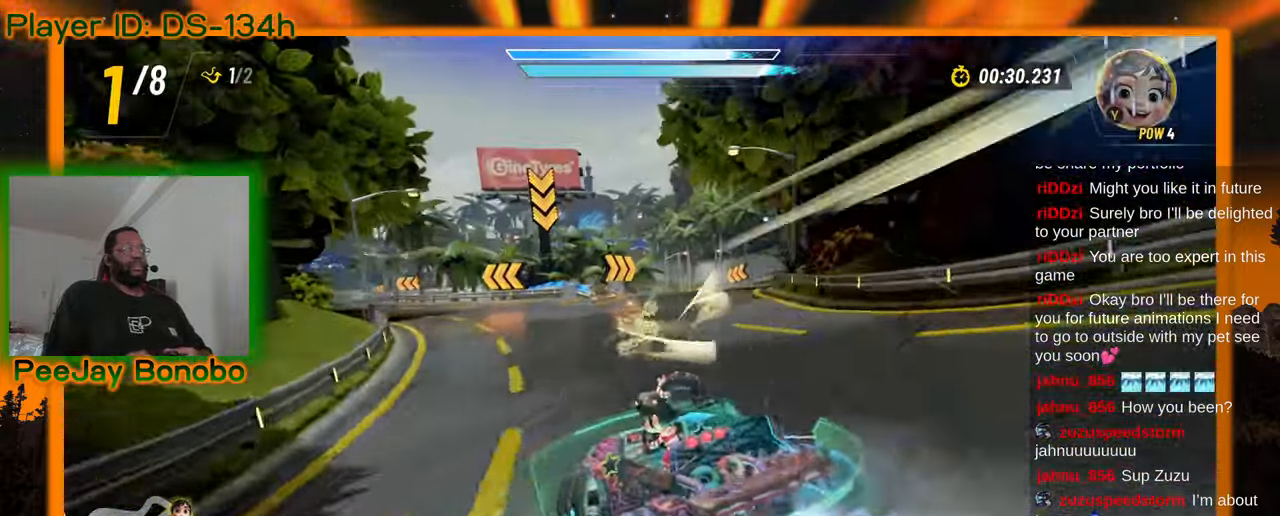
{"buttons": [], "left_stick": "center", "events": [[433, "left_stick", "center"]]}
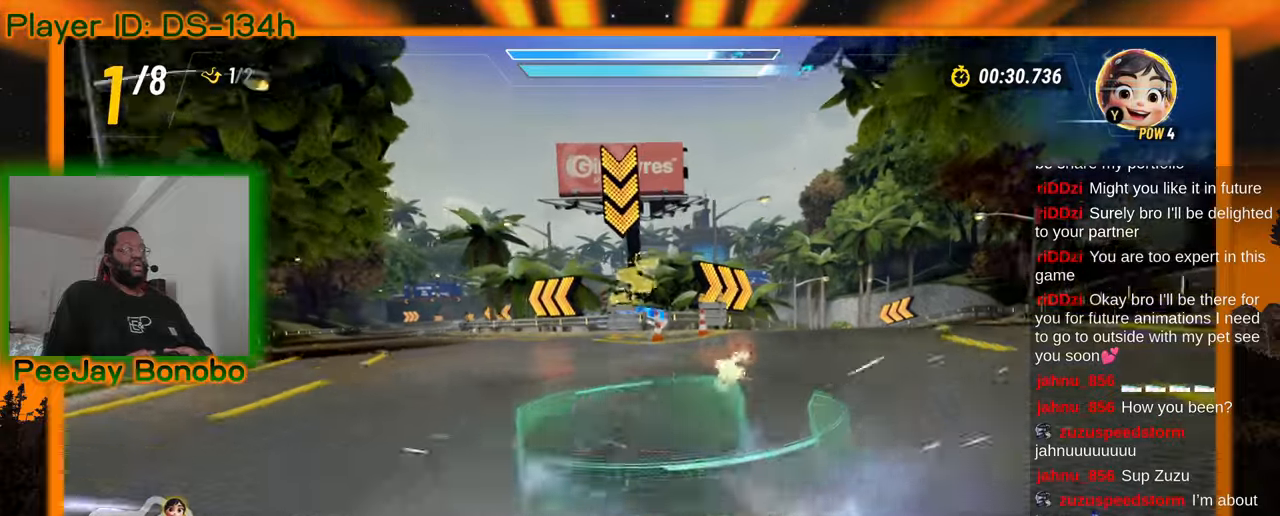
{"buttons": [], "left_stick": "center", "events": []}
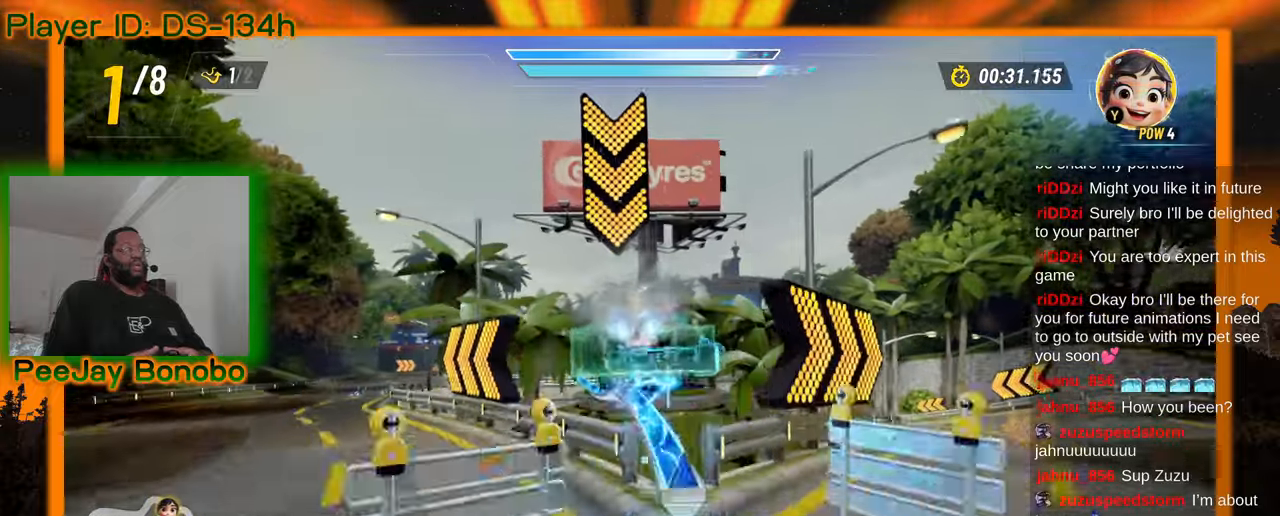
{"buttons": [], "left_stick": "center", "events": []}
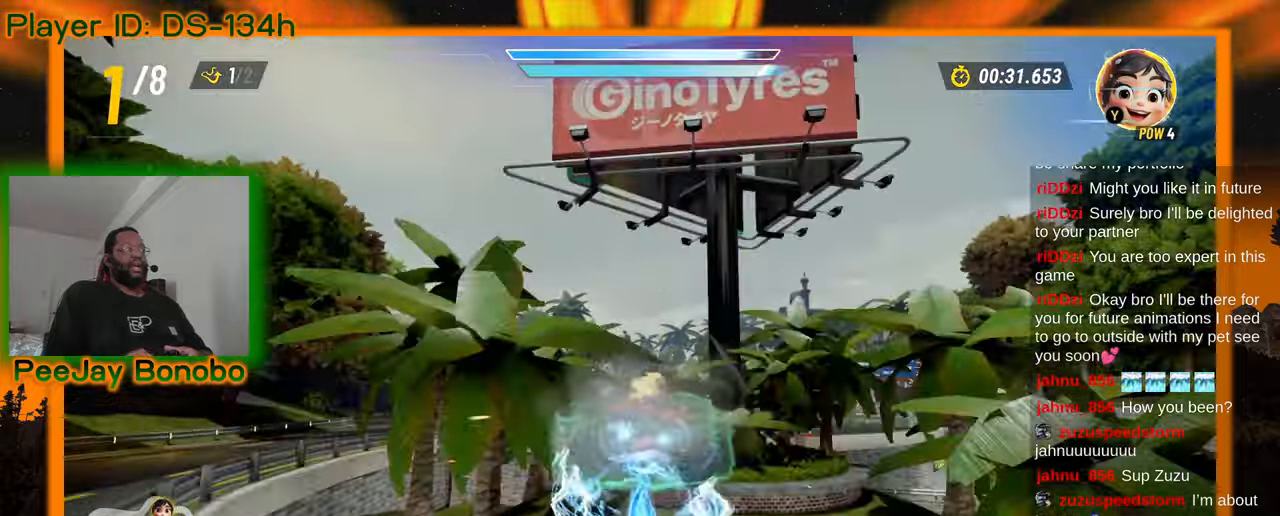
{"buttons": [], "left_stick": "center", "events": []}
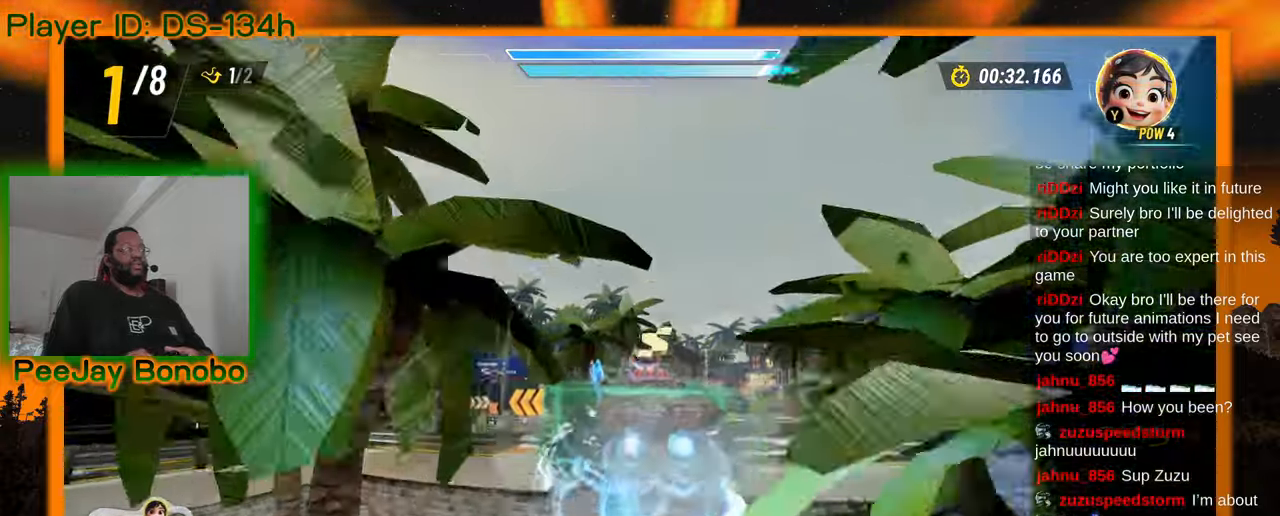
{"buttons": [], "left_stick": "center", "events": []}
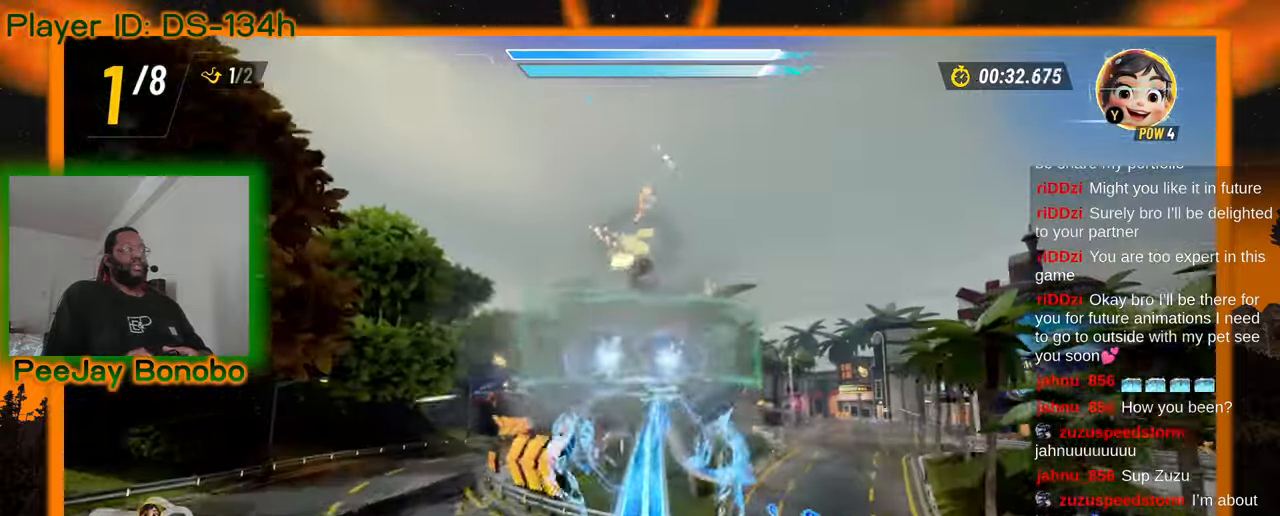
{"buttons": [], "left_stick": "center", "events": []}
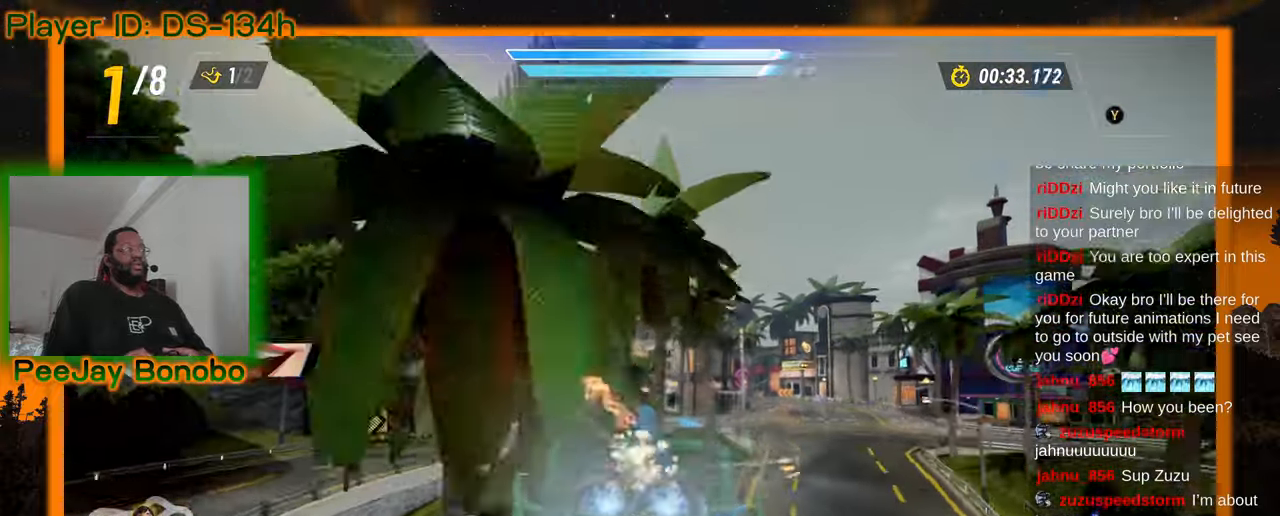
{"buttons": [], "left_stick": "right", "events": [[367, "left_stick", "right"]]}
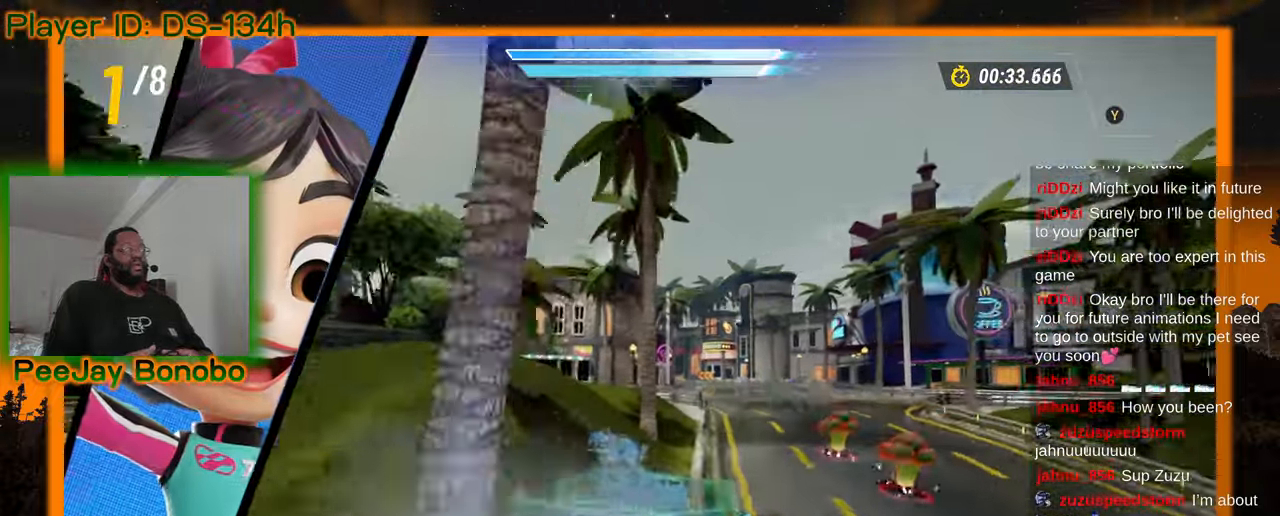
{"buttons": [], "left_stick": "left", "events": [[100, "left_stick", "center"], [200, "left_stick", "left"]]}
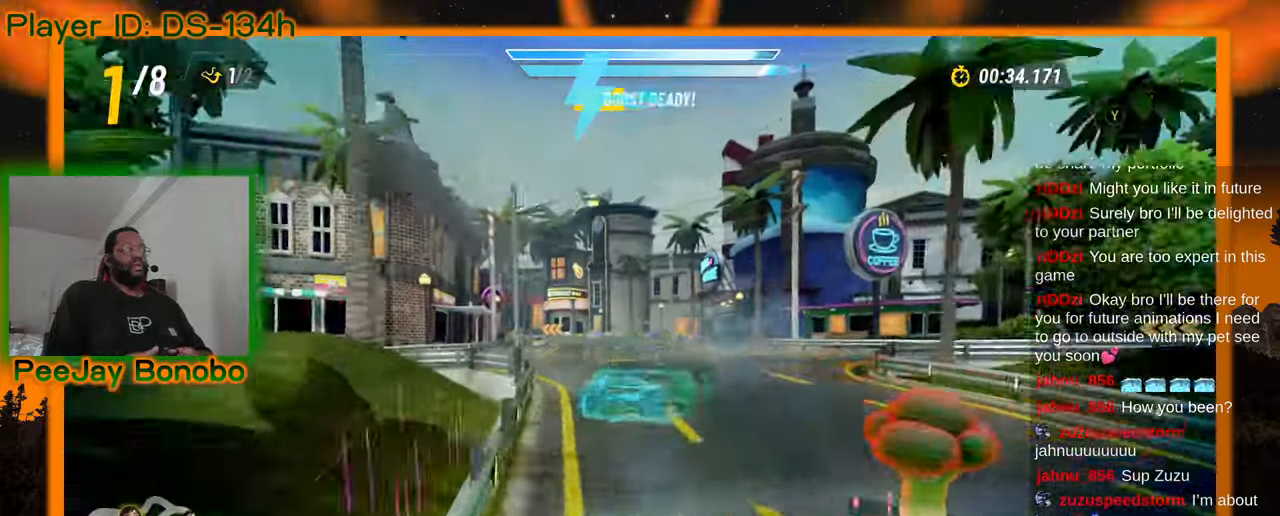
{"buttons": [], "left_stick": "center", "events": [[17, "left_stick", "center"], [250, "left_stick", "right"], [433, "left_stick", "center"]]}
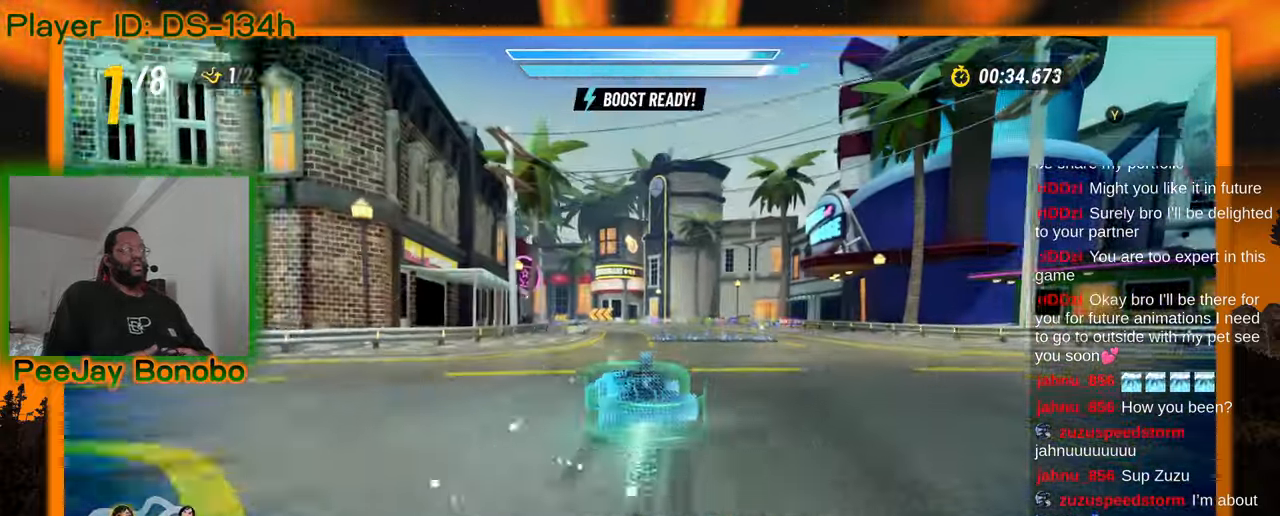
{"buttons": [], "left_stick": "center", "events": []}
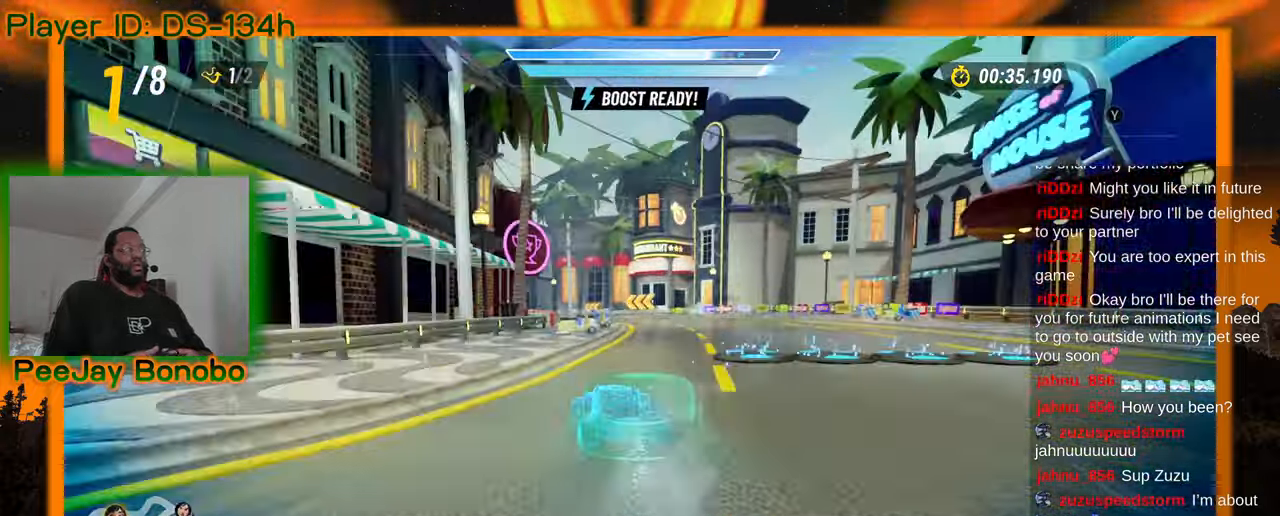
{"buttons": [], "left_stick": "left", "events": [[300, "left_stick", "left"]]}
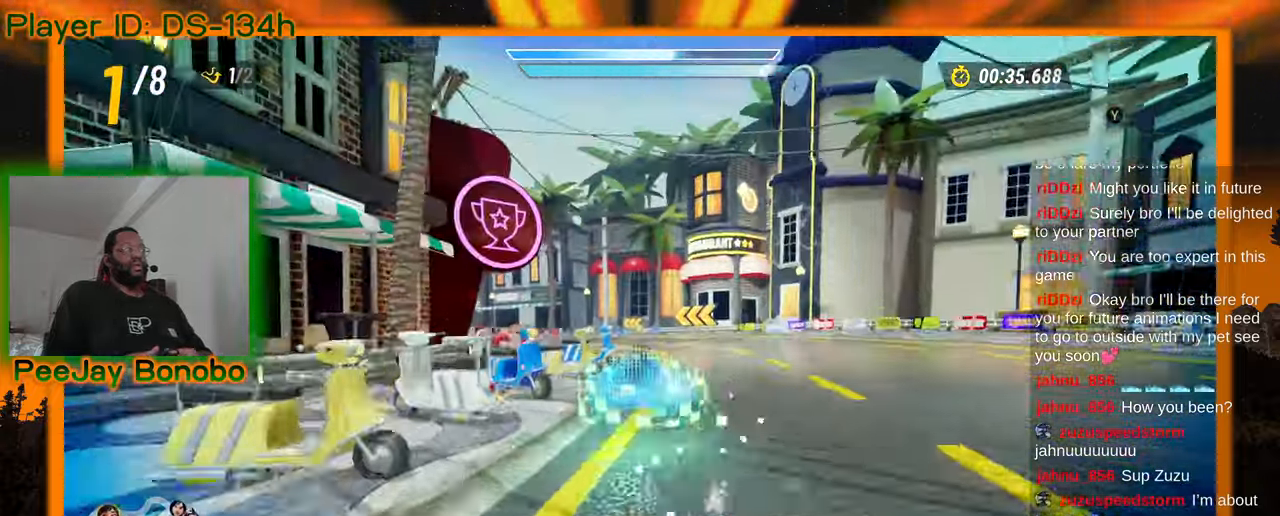
{"buttons": [], "left_stick": "left", "events": [[167, "left_stick", "center"], [383, "left_stick", "left"]]}
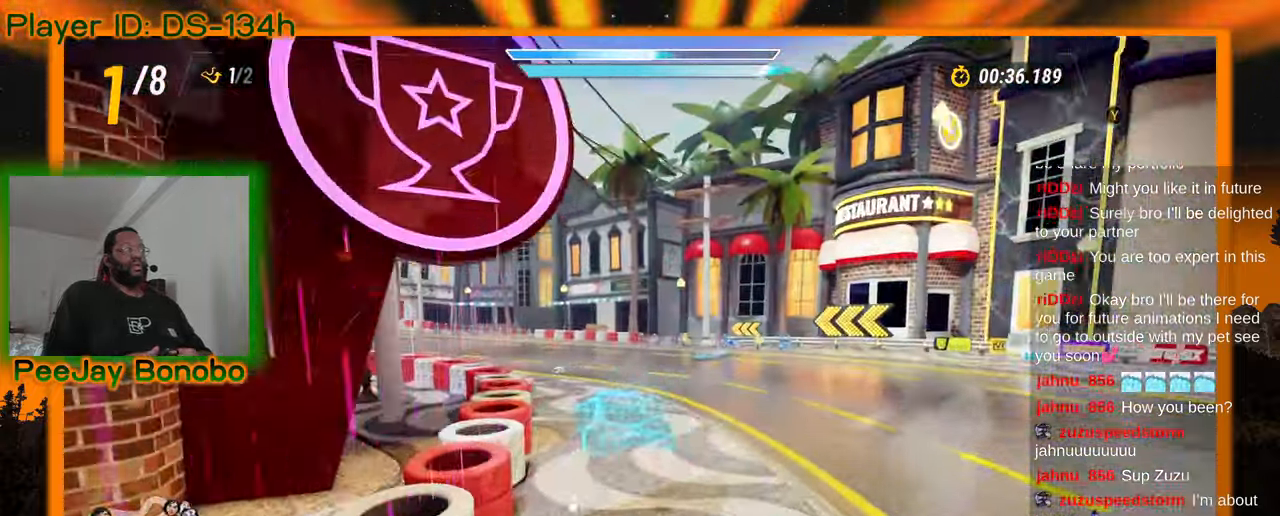
{"buttons": [], "left_stick": "left", "events": []}
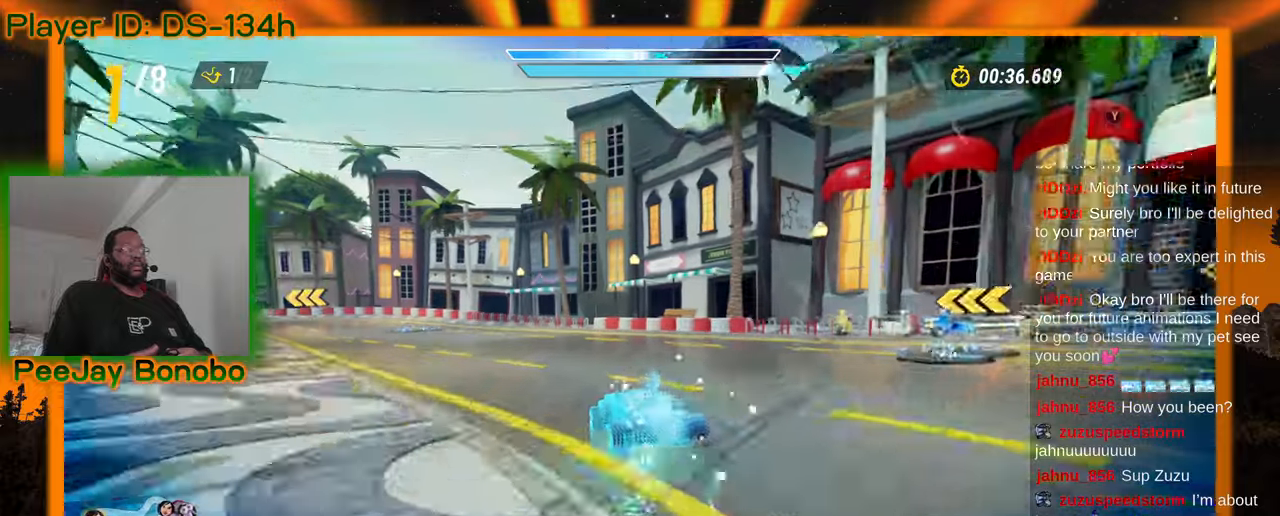
{"buttons": [], "left_stick": "left", "events": []}
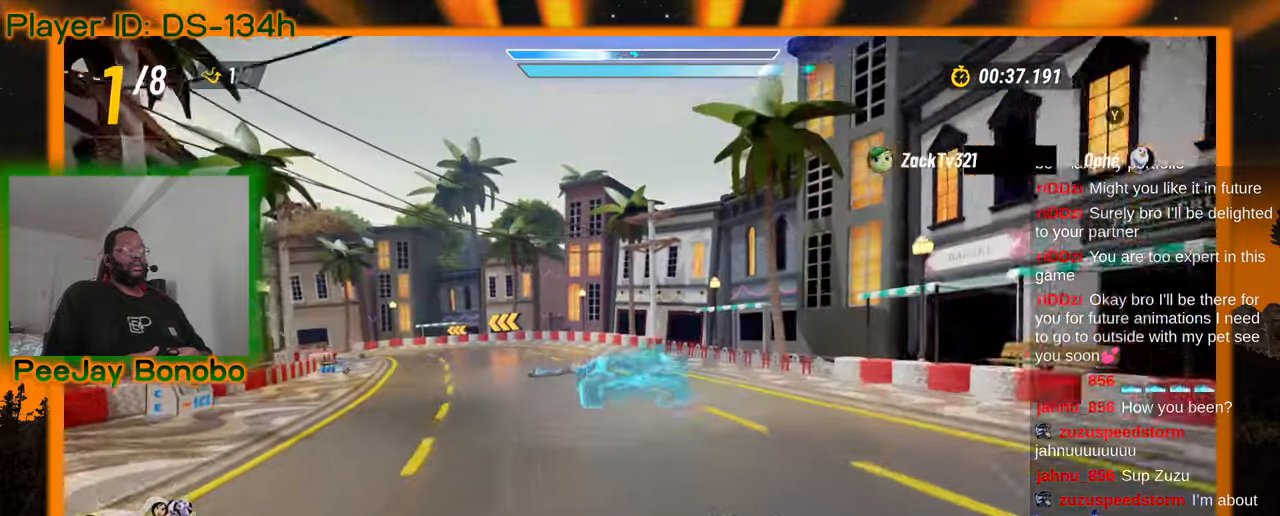
{"buttons": [], "left_stick": "center", "events": [[367, "left_stick", "center"]]}
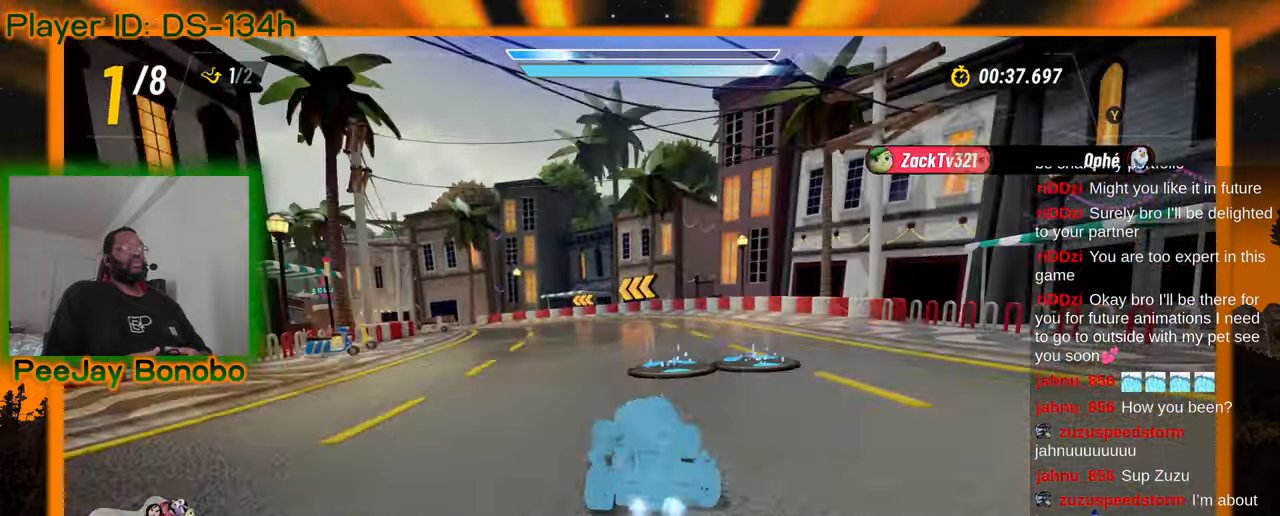
{"buttons": [], "left_stick": "center", "events": [[183, "left_stick", "up-left"], [500, "left_stick", "center"]]}
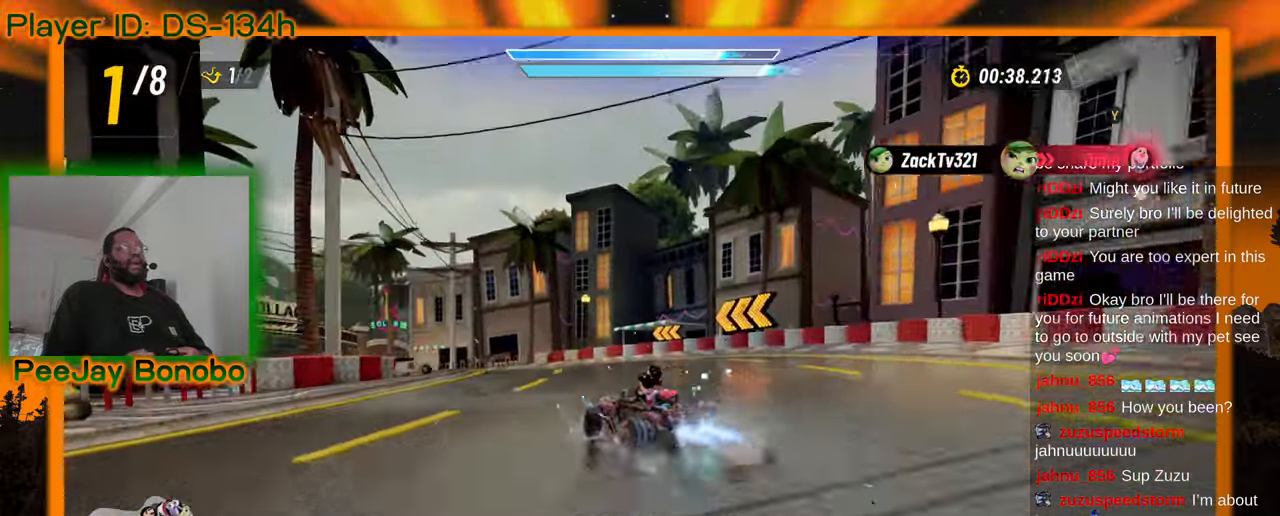
{"buttons": [], "left_stick": "up-left"}
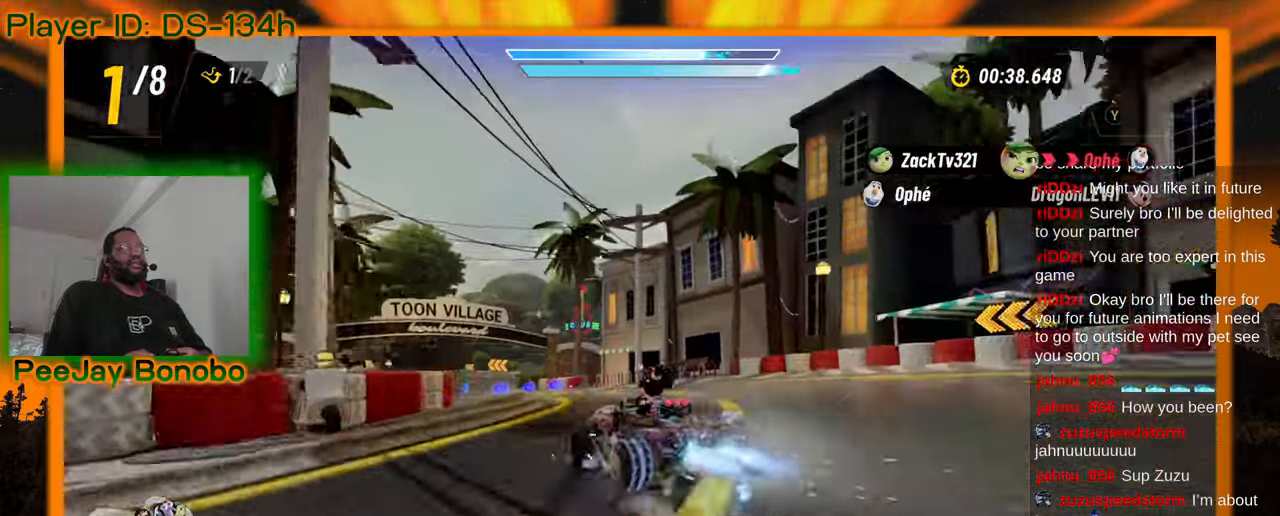
{"buttons": [], "left_stick": "right", "events": [[150, "left_stick", "right"]]}
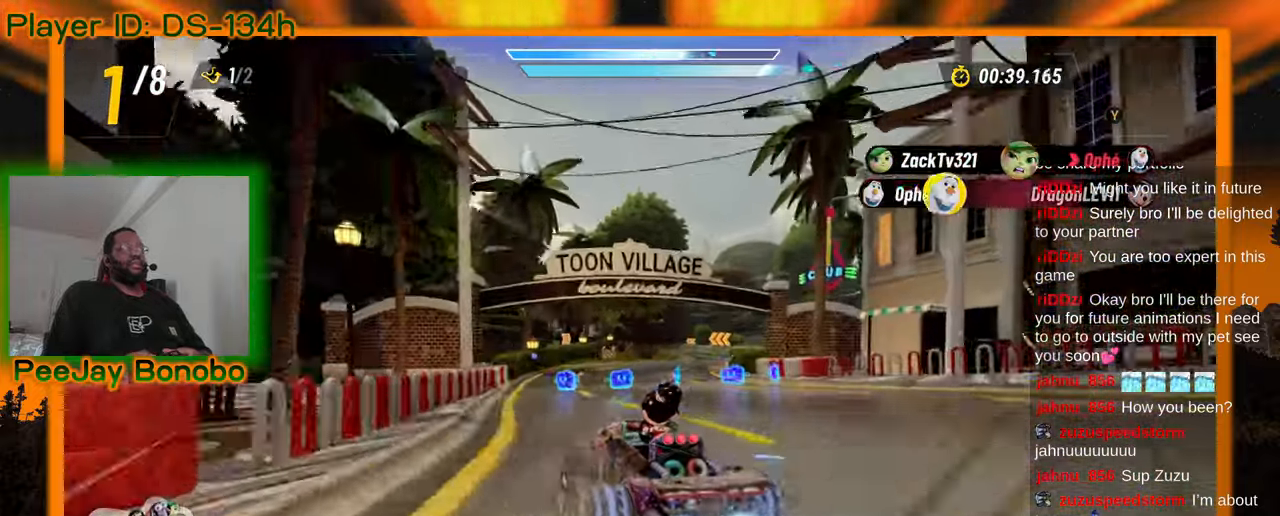
{"buttons": [], "left_stick": "right", "events": []}
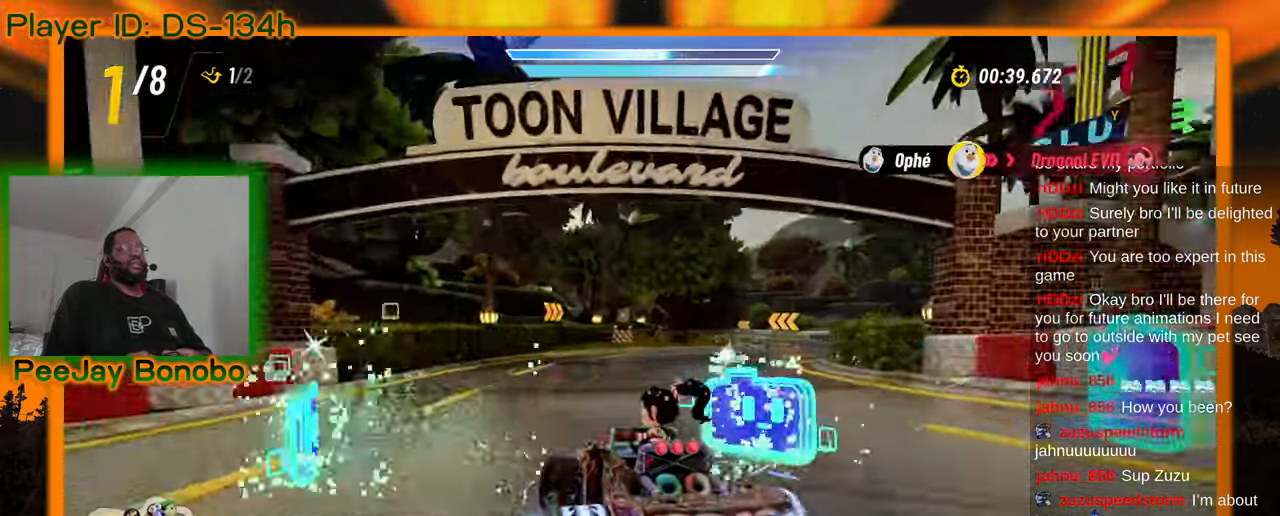
{"buttons": [], "left_stick": "up-left", "events": [[433, "left_stick", "up-left"]]}
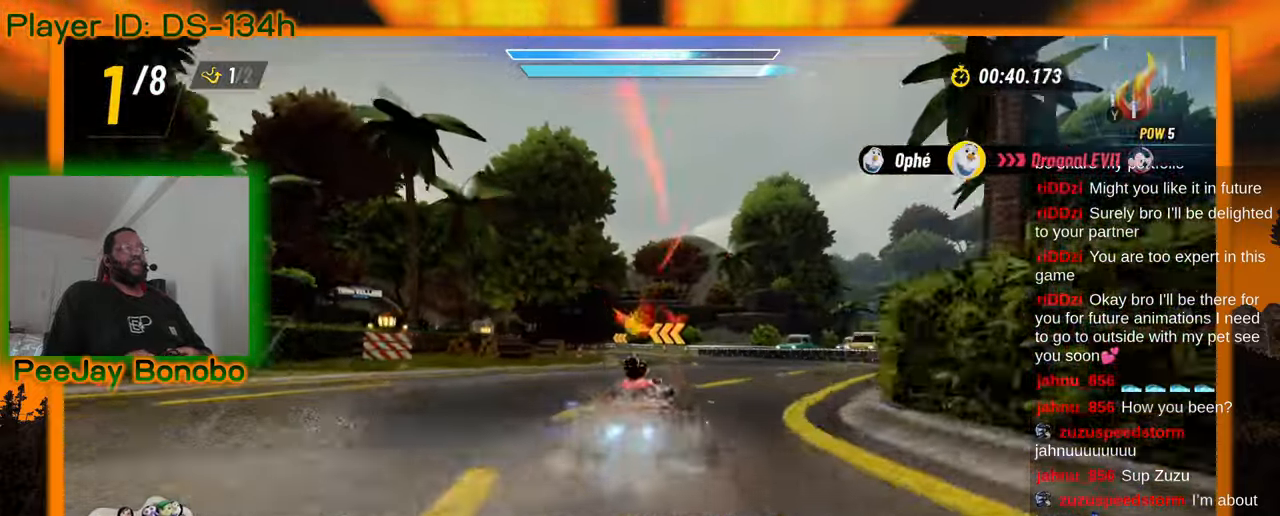
{"buttons": [], "left_stick": "right", "events": [[167, "left_stick", "right"]]}
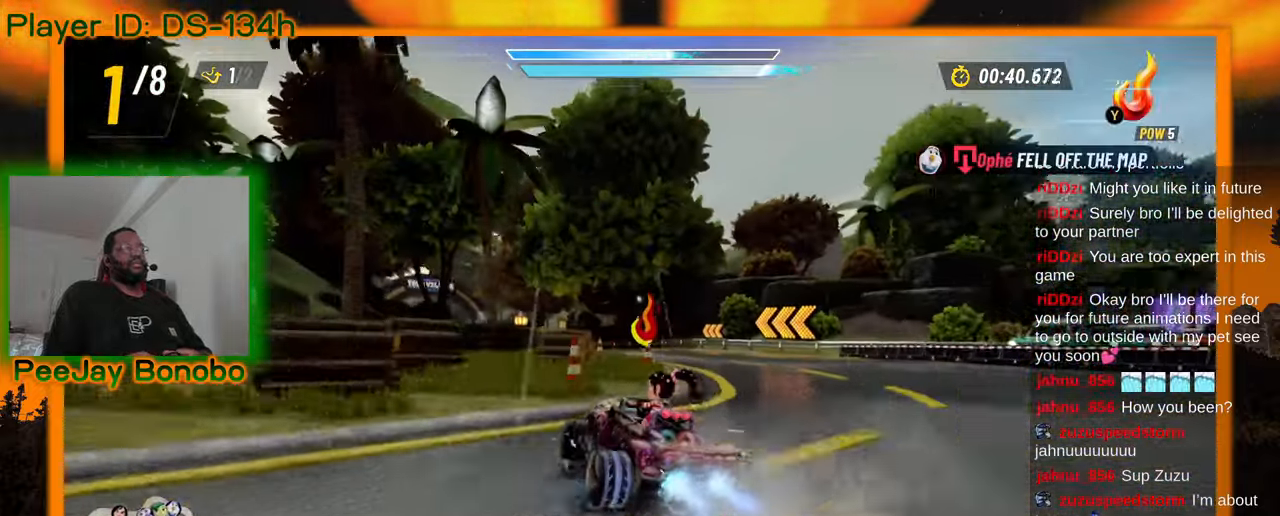
{"buttons": [], "left_stick": "down", "events": [[233, "left_stick", "down"]]}
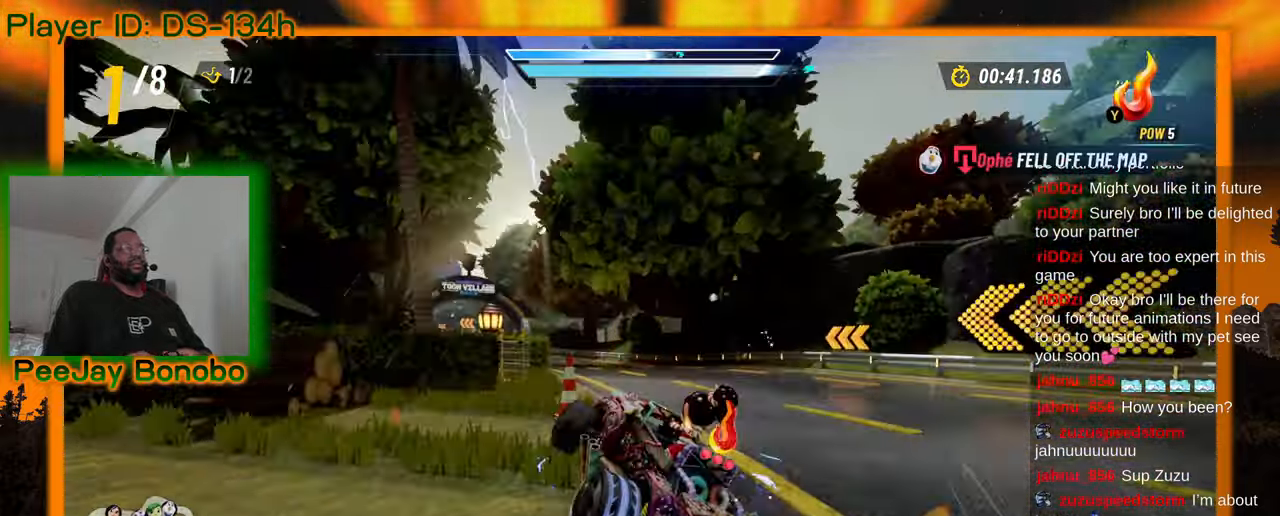
{"buttons": [], "left_stick": "left", "events": [[400, "left_stick", "left"]]}
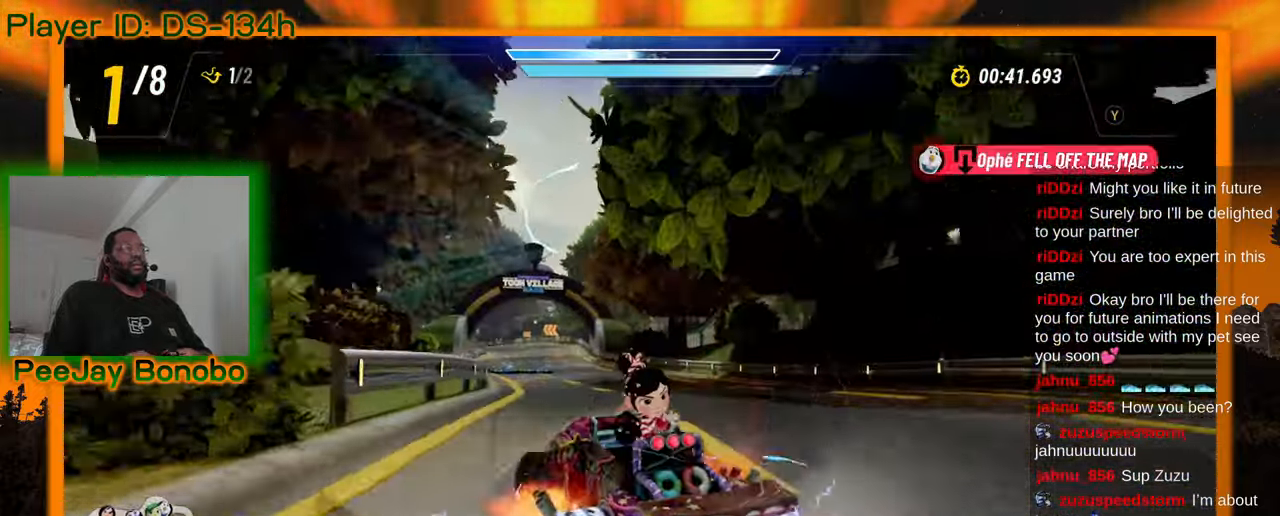
{"buttons": [], "left_stick": "down", "events": [[67, "left_stick", "down-right"], [167, "left_stick", "left"], [500, "left_stick", "down"]]}
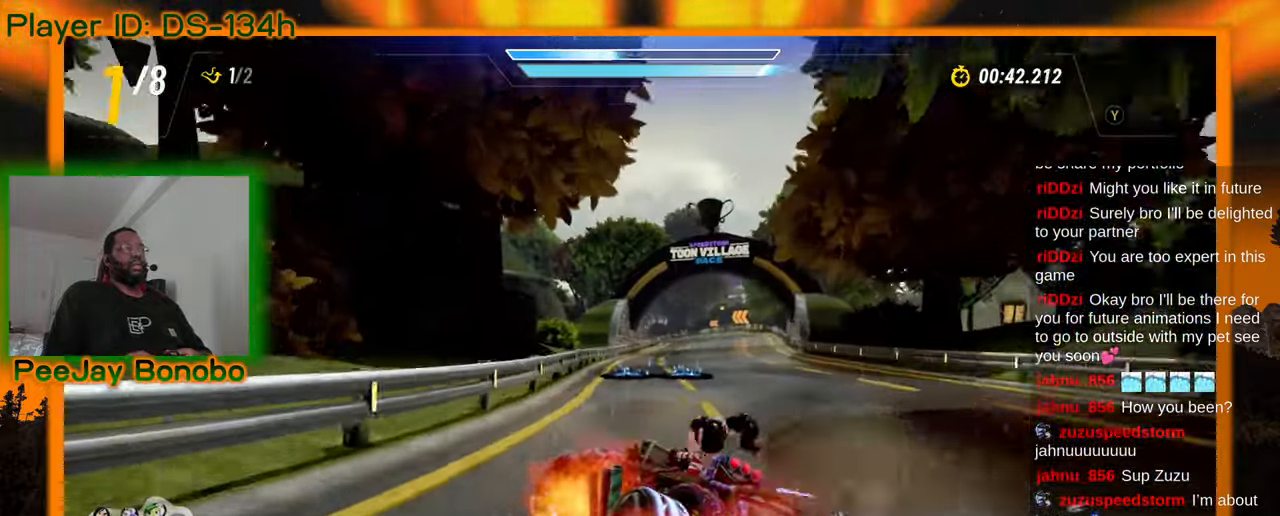
{"buttons": [], "left_stick": "left", "events": [[50, "left_stick", "right"], [200, "left_stick", "left"]]}
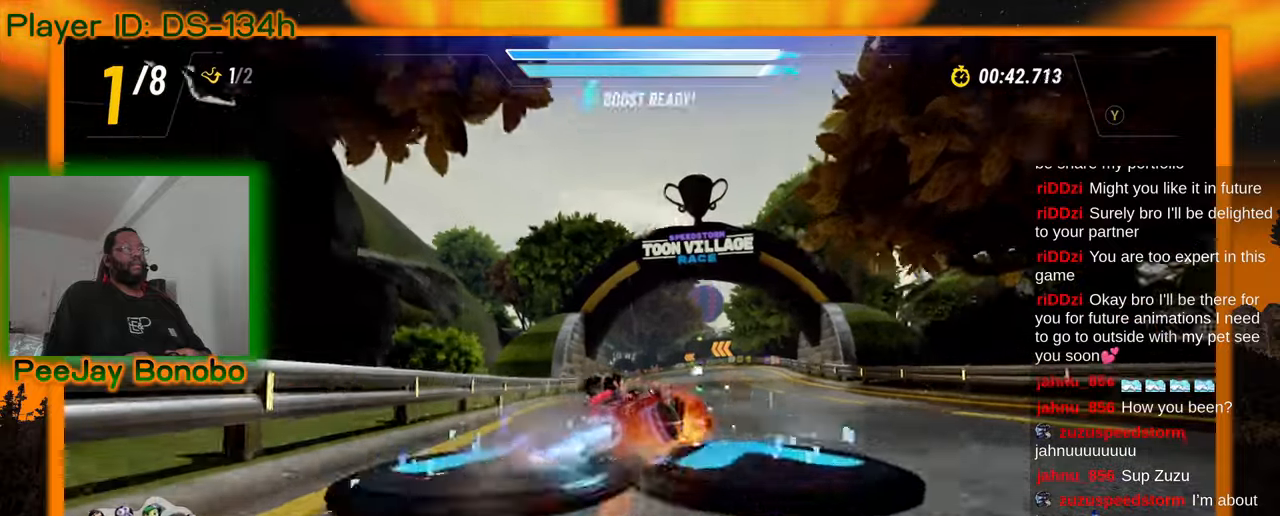
{"buttons": [], "left_stick": "left", "events": [[217, "left_stick", "right"], [350, "left_stick", "left"]]}
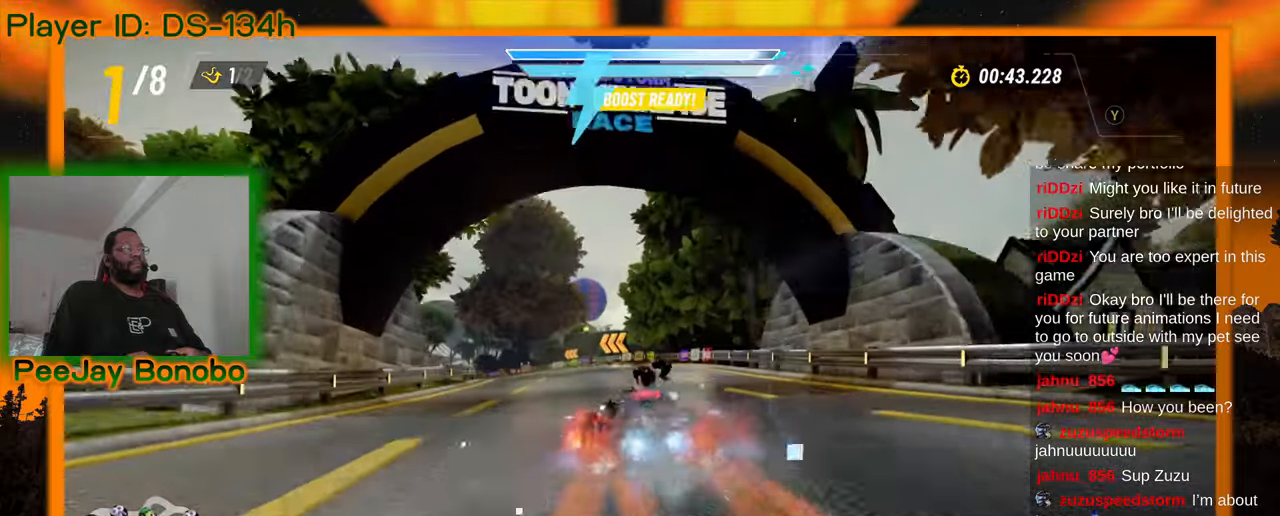
{"buttons": [], "left_stick": "right", "events": [[83, "left_stick", "right"]]}
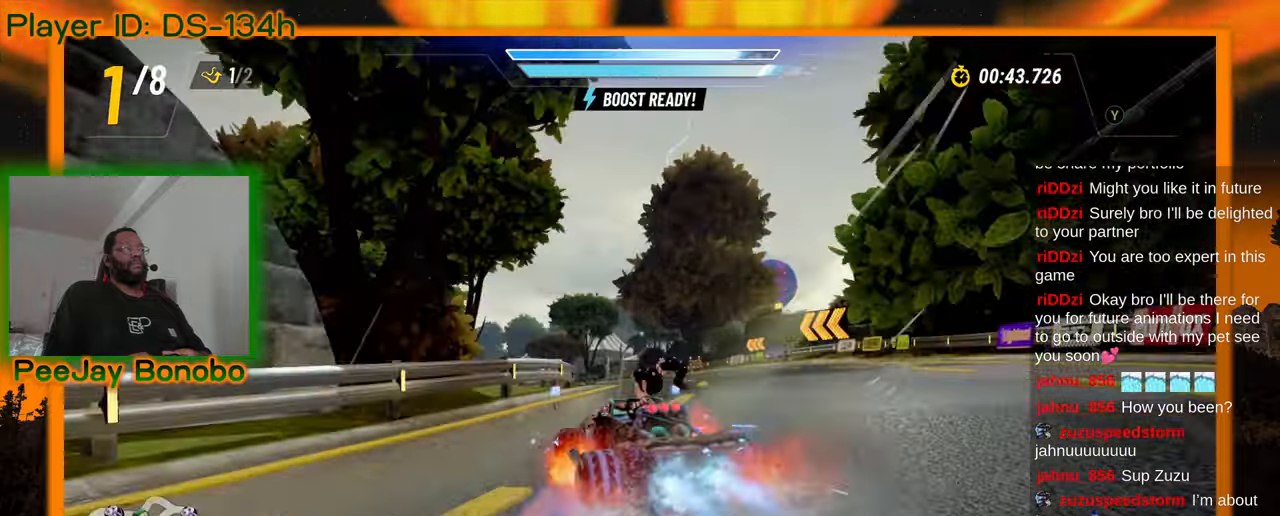
{"buttons": [], "left_stick": "right", "events": [[133, "left_stick", "center"], [183, "left_stick", "left"], [417, "left_stick", "right"]]}
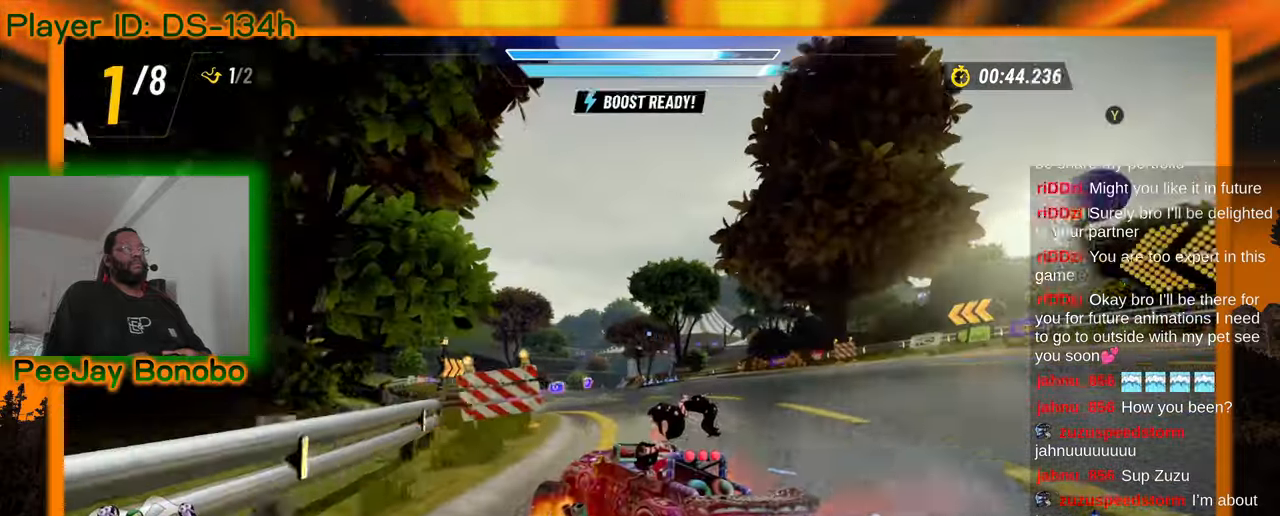
{"buttons": [], "left_stick": "up-left", "events": [[450, "left_stick", "up-left"]]}
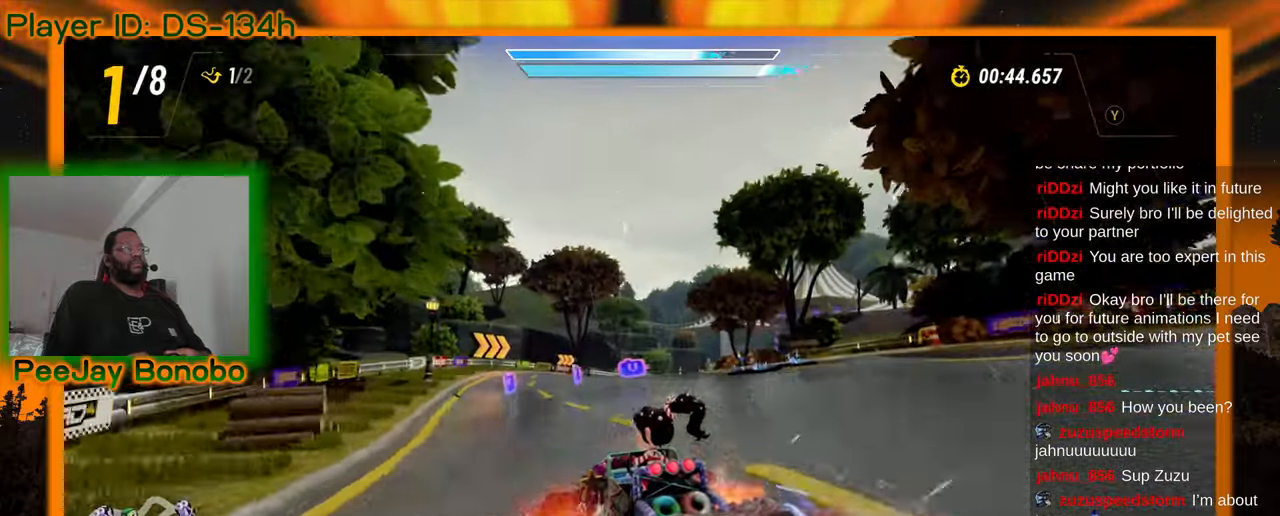
{"buttons": [], "left_stick": "right", "events": [[333, "left_stick", "right"]]}